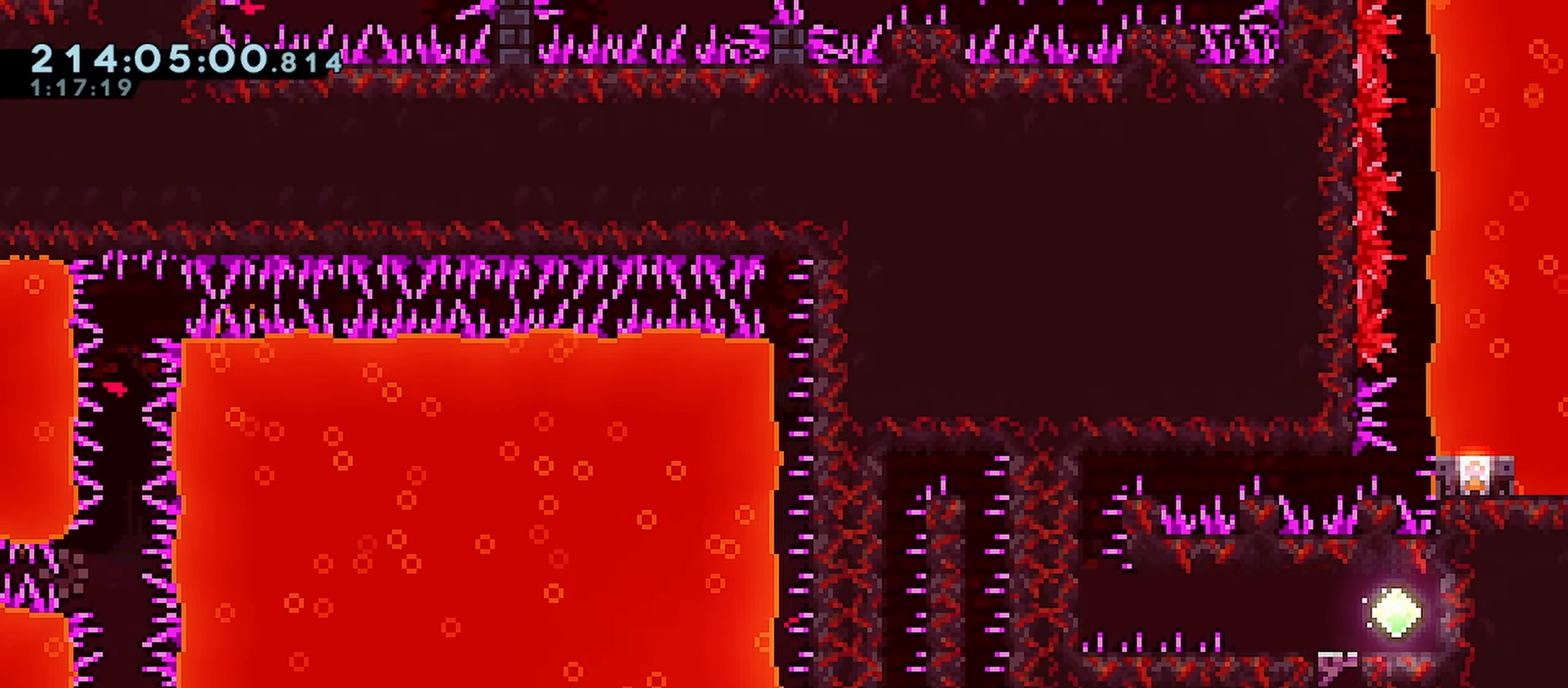
Gameplay with keyboard; each line is a JSON object with the keys held at the frame after it. "events" lists presses ("down") and releases ("up") of "dash", "demo", "down", "grab", "jump", "jump2", "left", "menu", "right" and "up" between this image and that frame as [ms after this image, input, new state], when the widget could be followed in between. No other keys are recorded. Mouse input is not recorded. Key names are as the overlay labels them; some are game actions (e.g. jump) rather than physical keys.
{"keys": ["grab", "jump", "right", "up"], "events": [[200, "jump", "down"], [250, "demo", "up"]]}
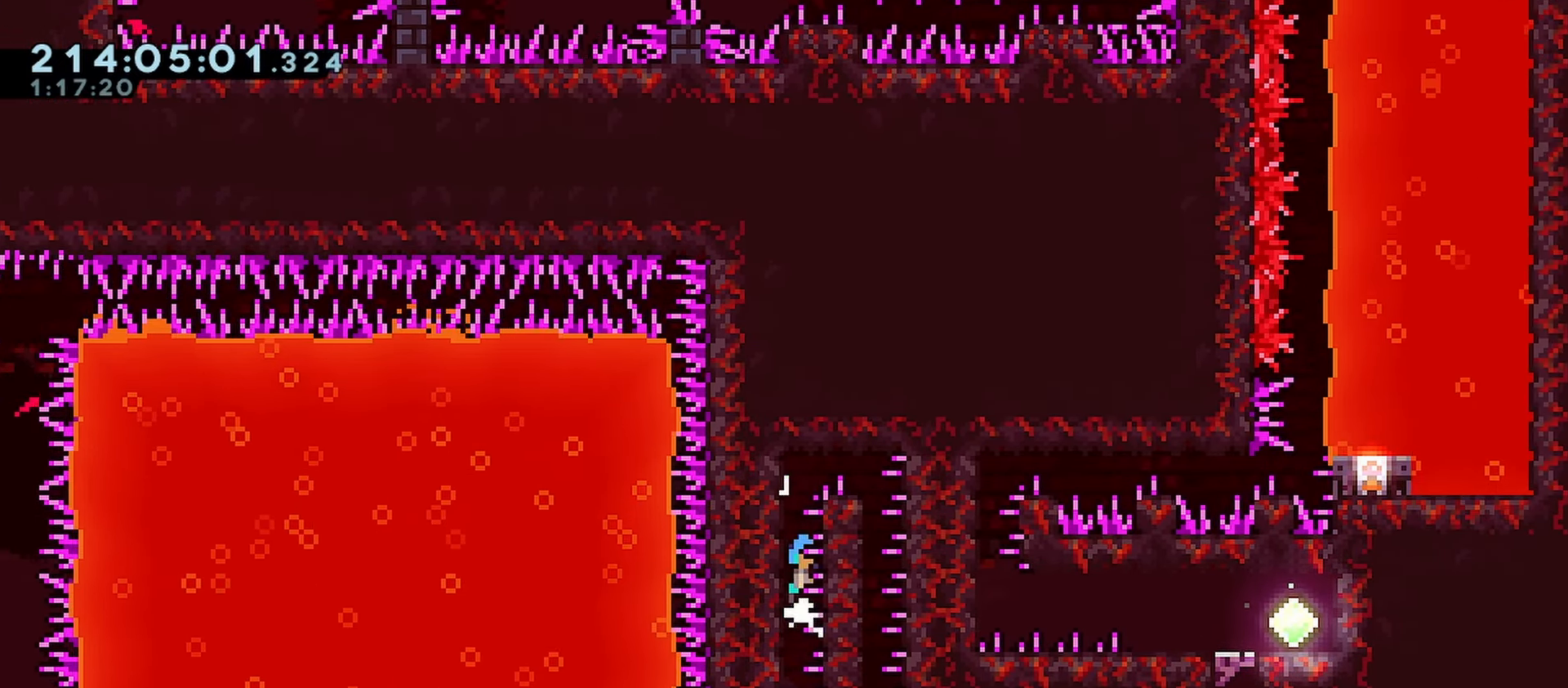
{"keys": ["grab", "right", "up"], "events": [[167, "jump", "up"], [217, "jump", "down"], [500, "jump", "up"]]}
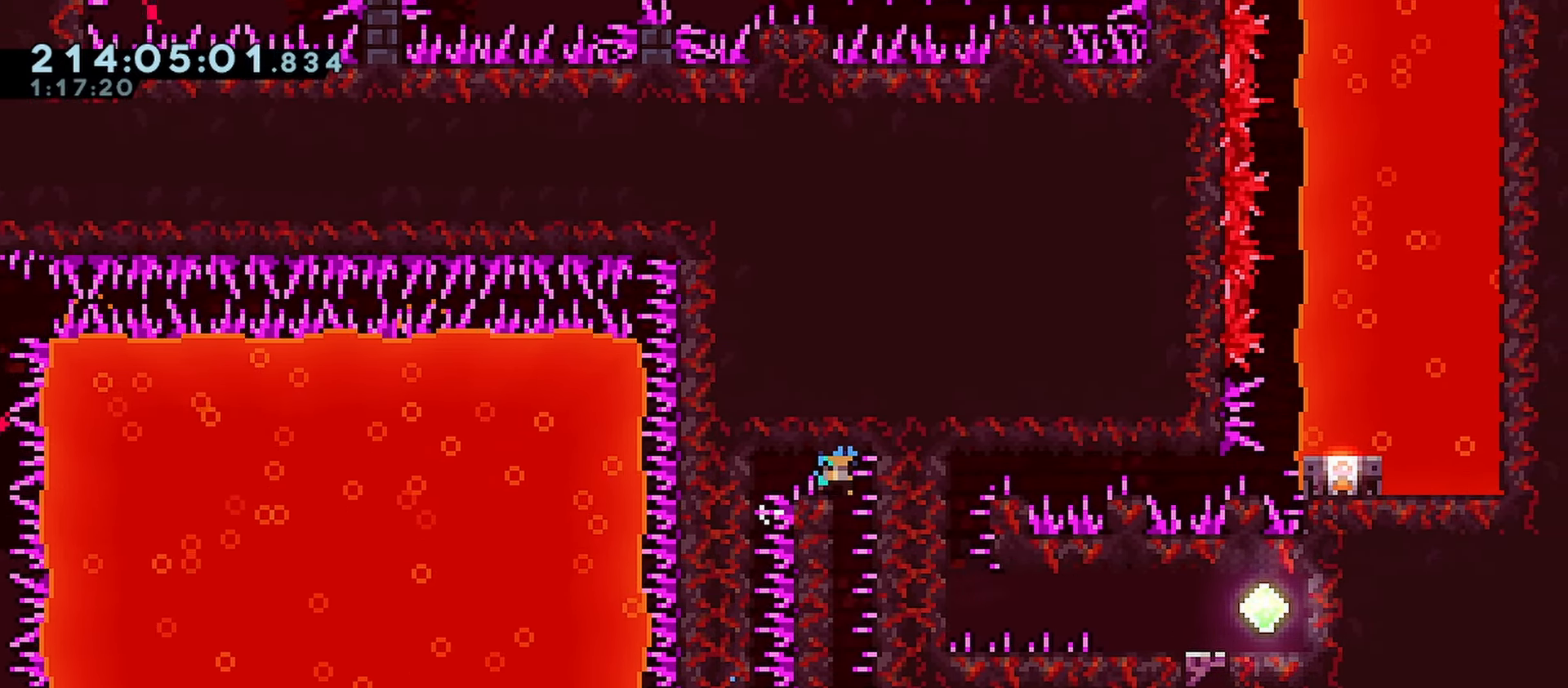
{"keys": [], "events": [[50, "up", "up"], [100, "grab", "up"], [283, "jump", "down"], [333, "jump", "up"], [467, "right", "up"]]}
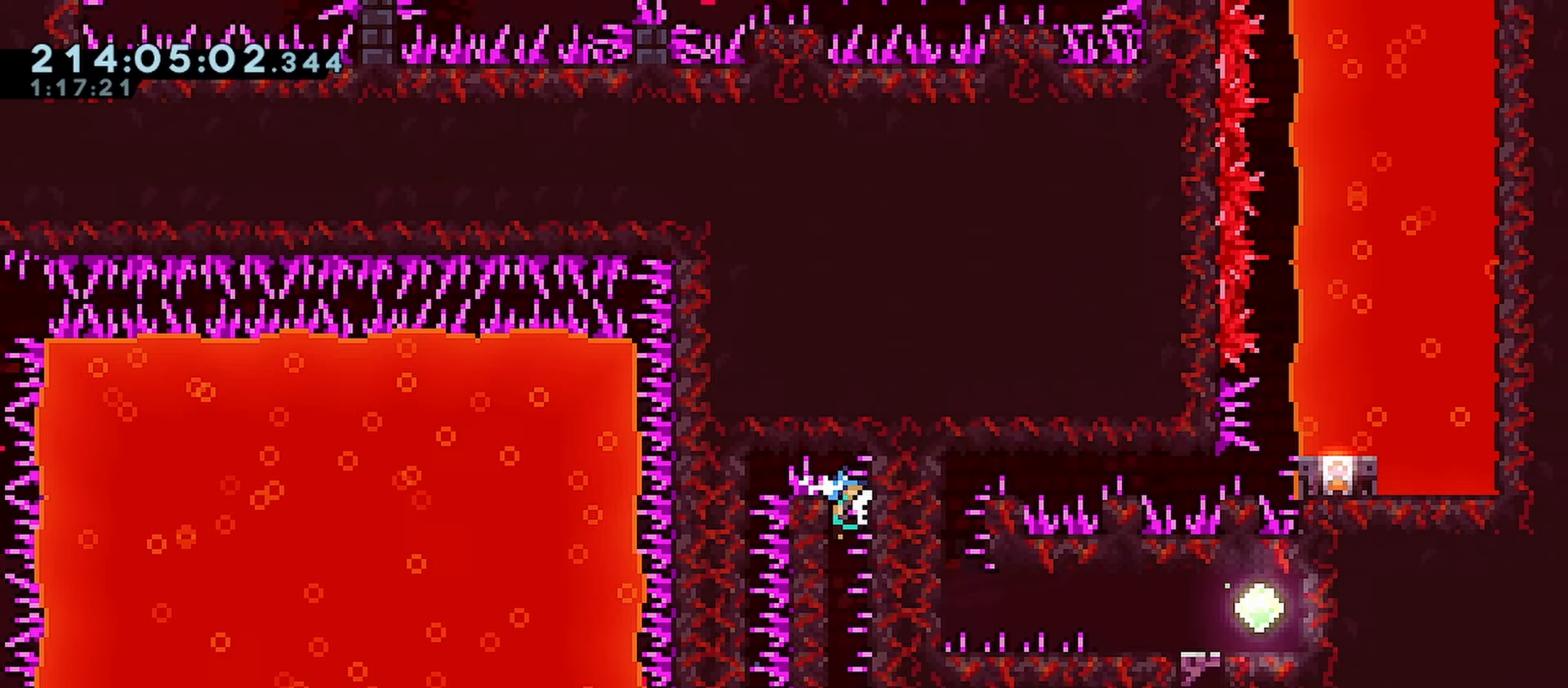
{"keys": ["grab"], "events": [[483, "grab", "down"]]}
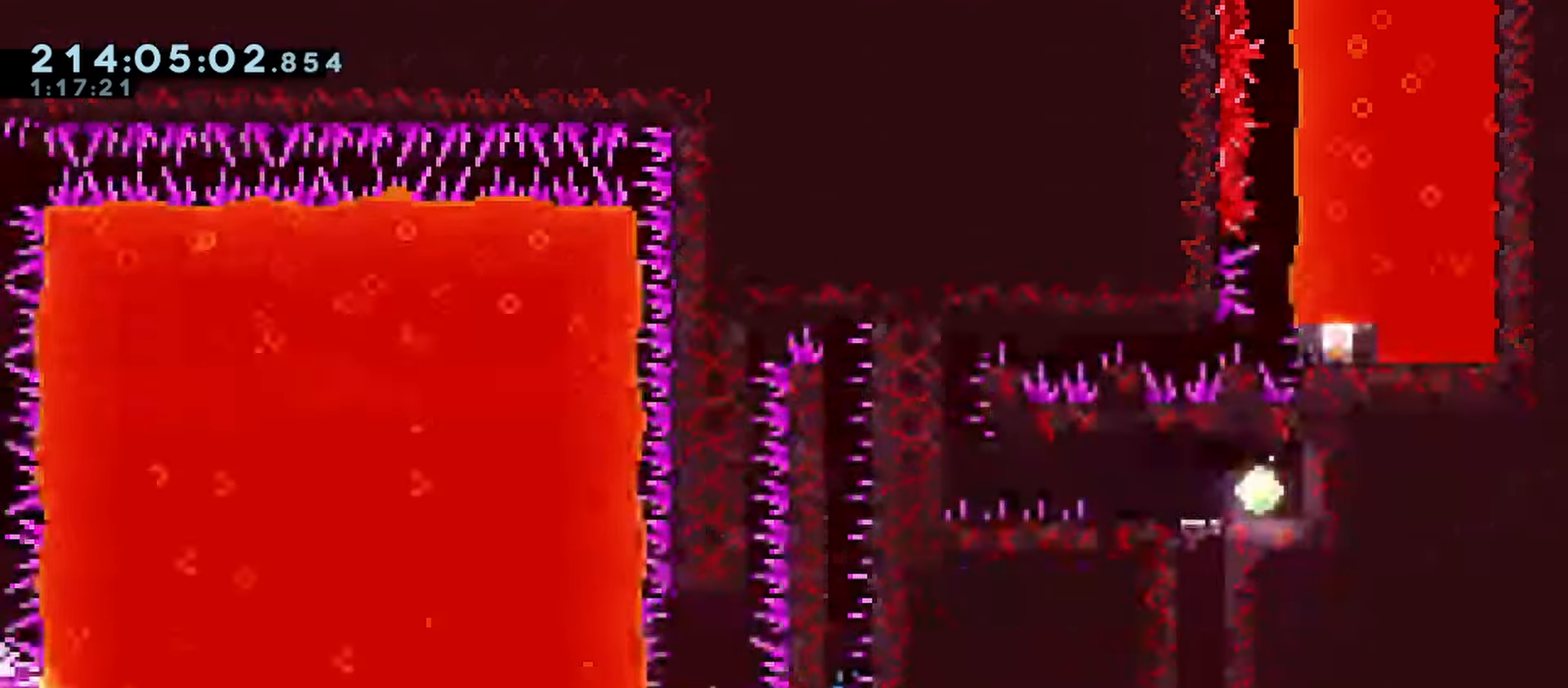
{"keys": ["grab"], "events": []}
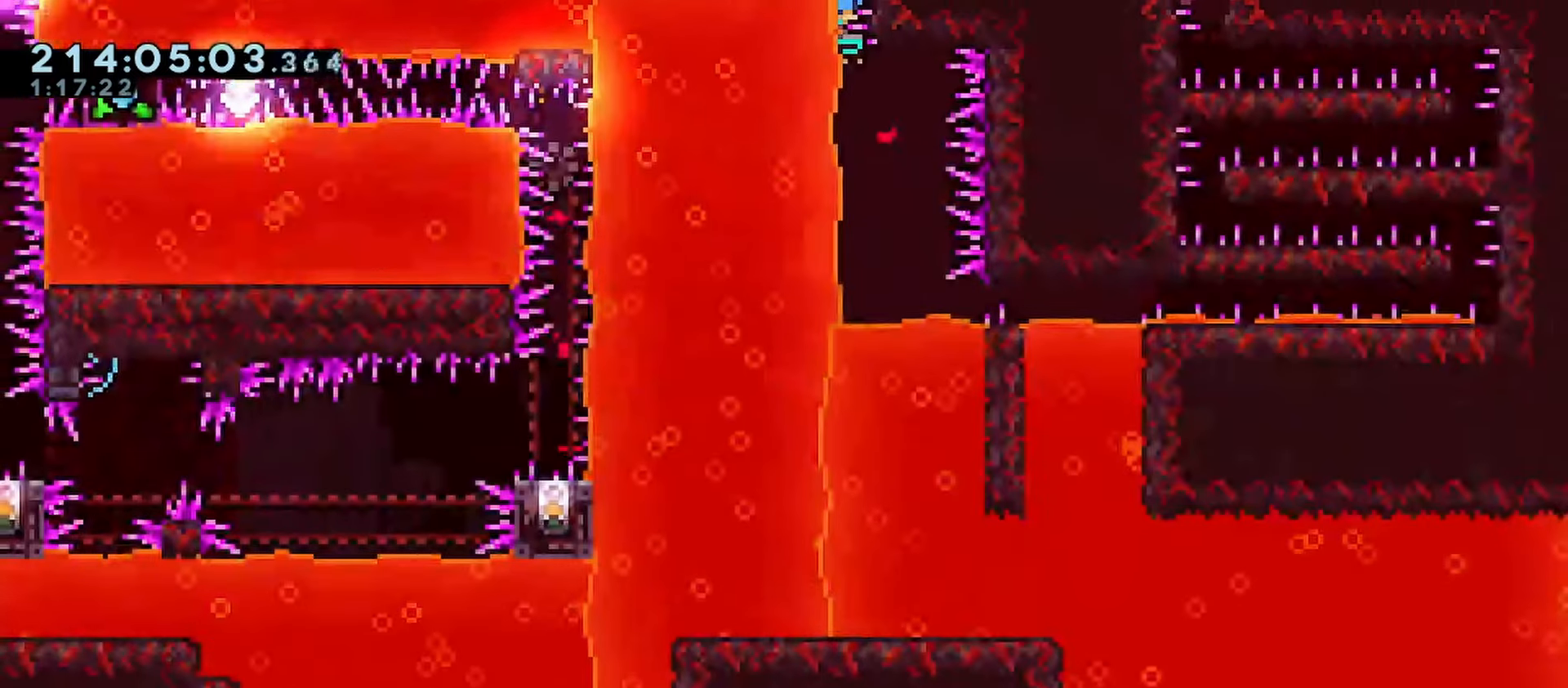
{"keys": ["grab"], "events": [[333, "down", "down"], [367, "down", "up"]]}
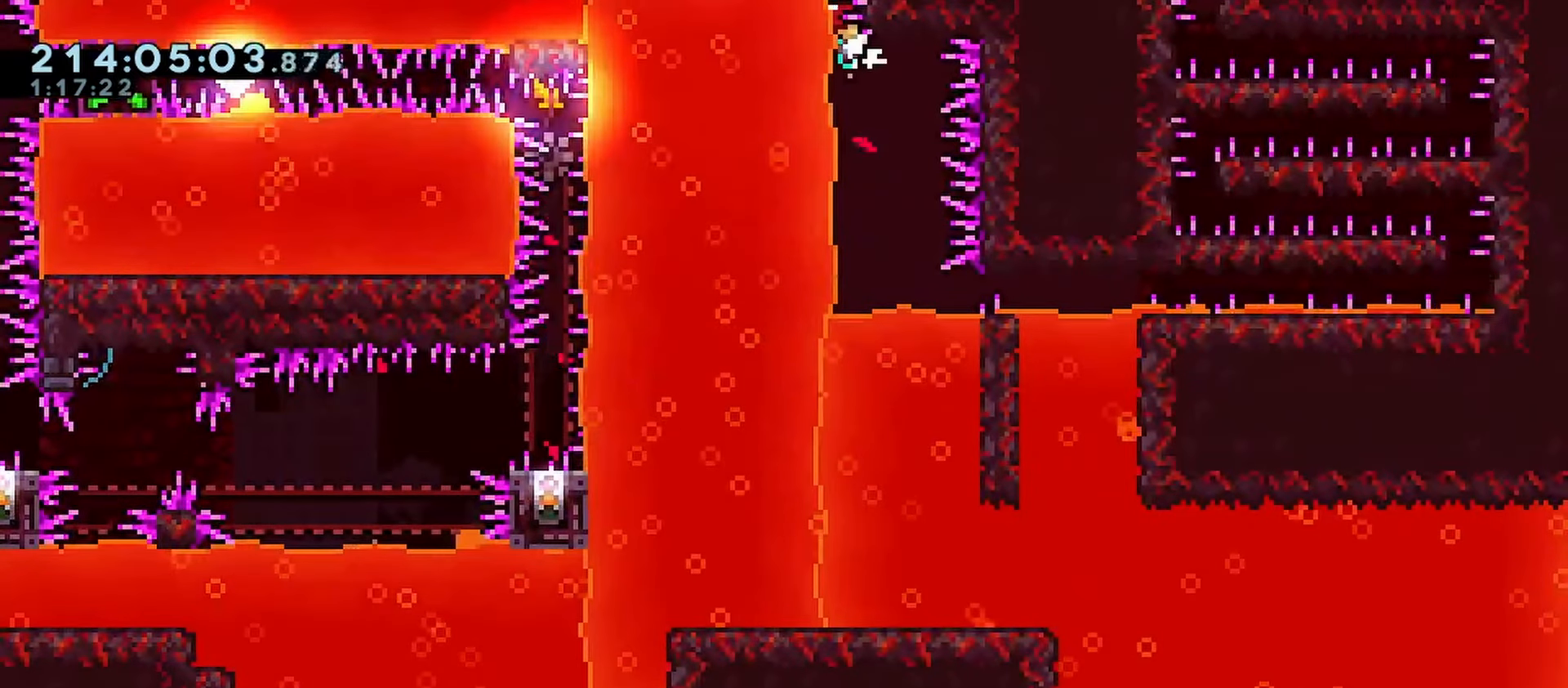
{"keys": ["grab"], "events": [[117, "down", "down"], [167, "down", "up"]]}
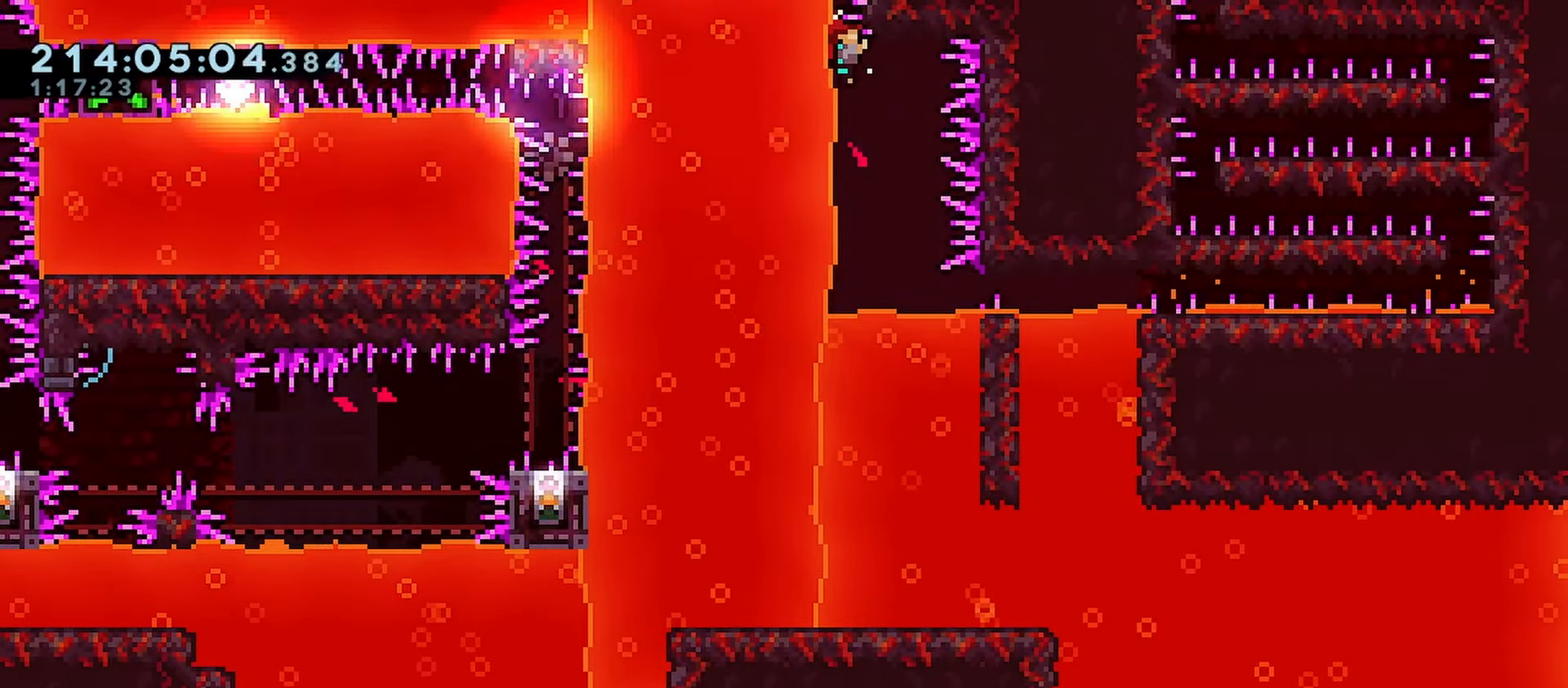
{"keys": ["grab"], "events": [[167, "up", "down"], [217, "up", "up"]]}
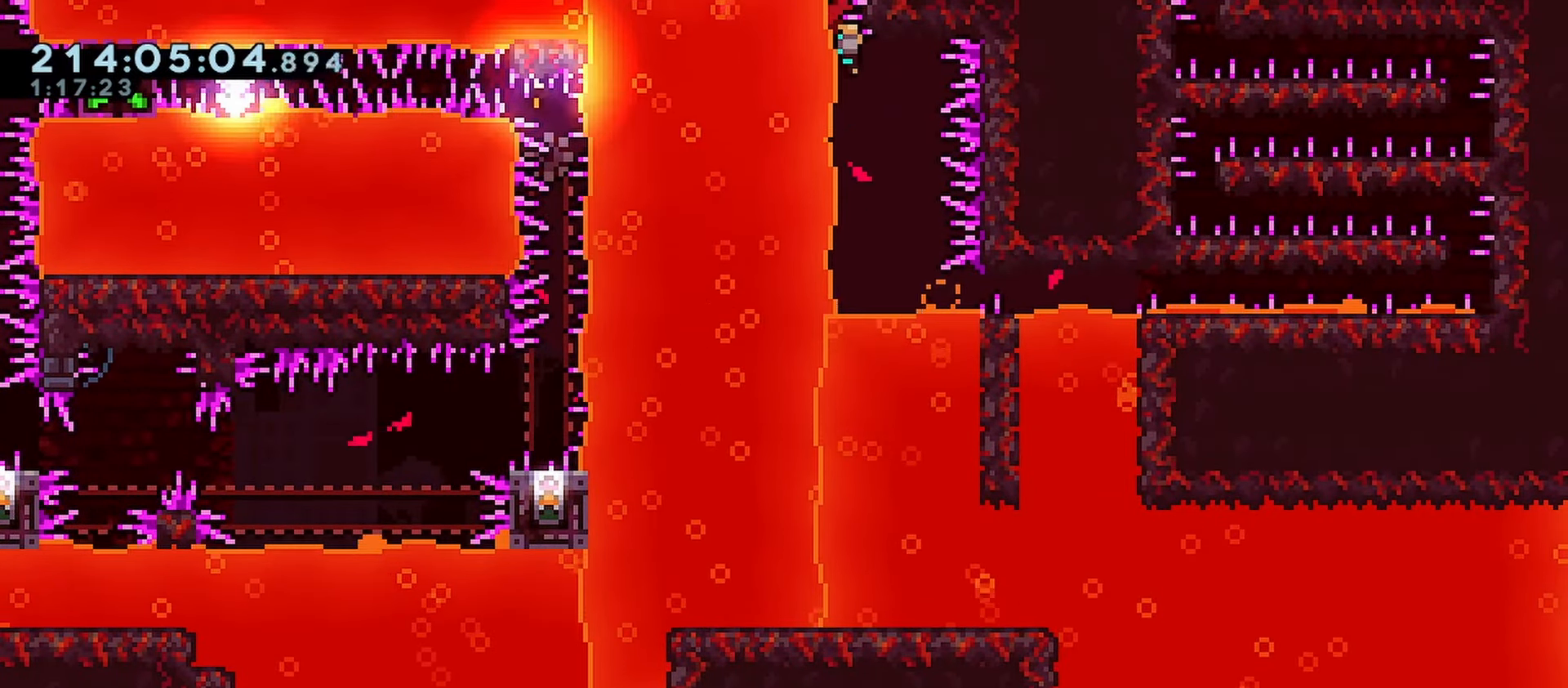
{"keys": ["grab"], "events": []}
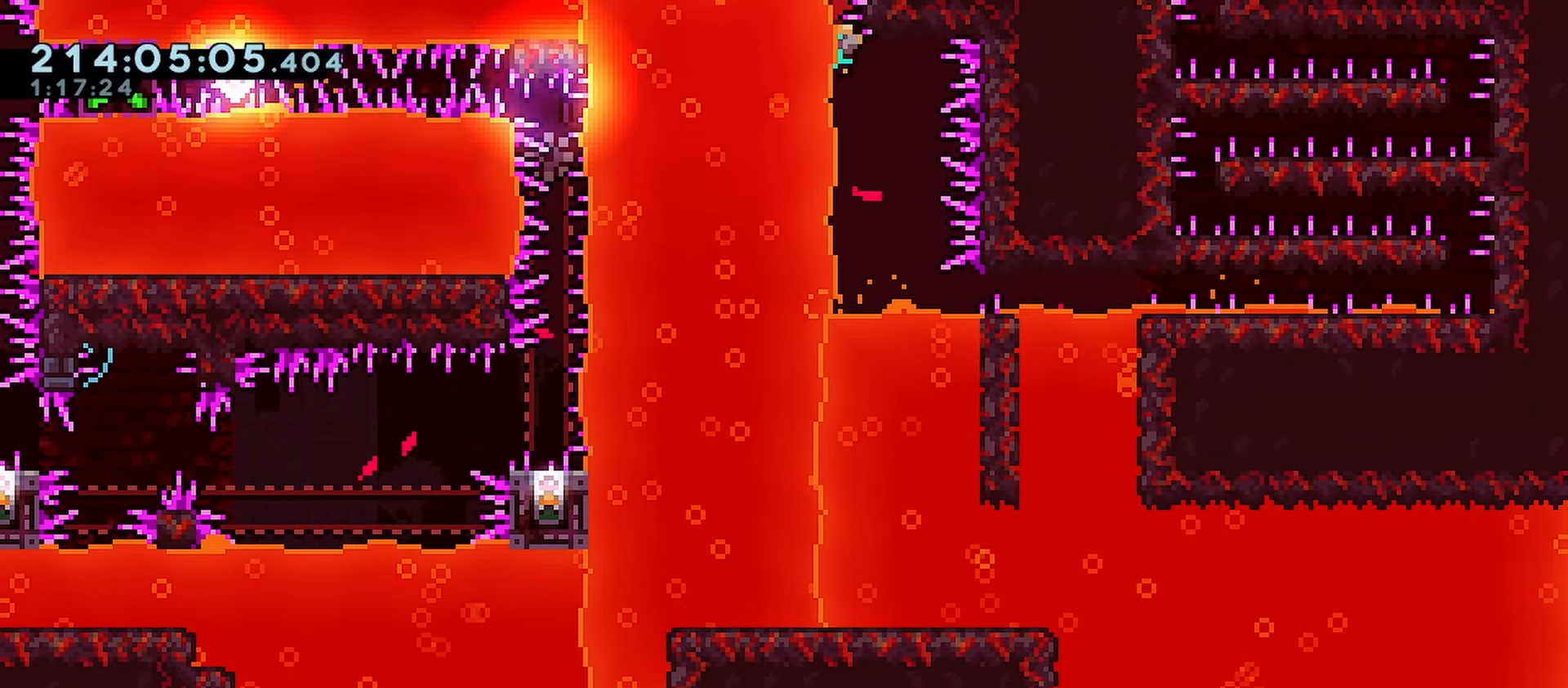
{"keys": ["grab", "up"], "events": [[483, "up", "down"]]}
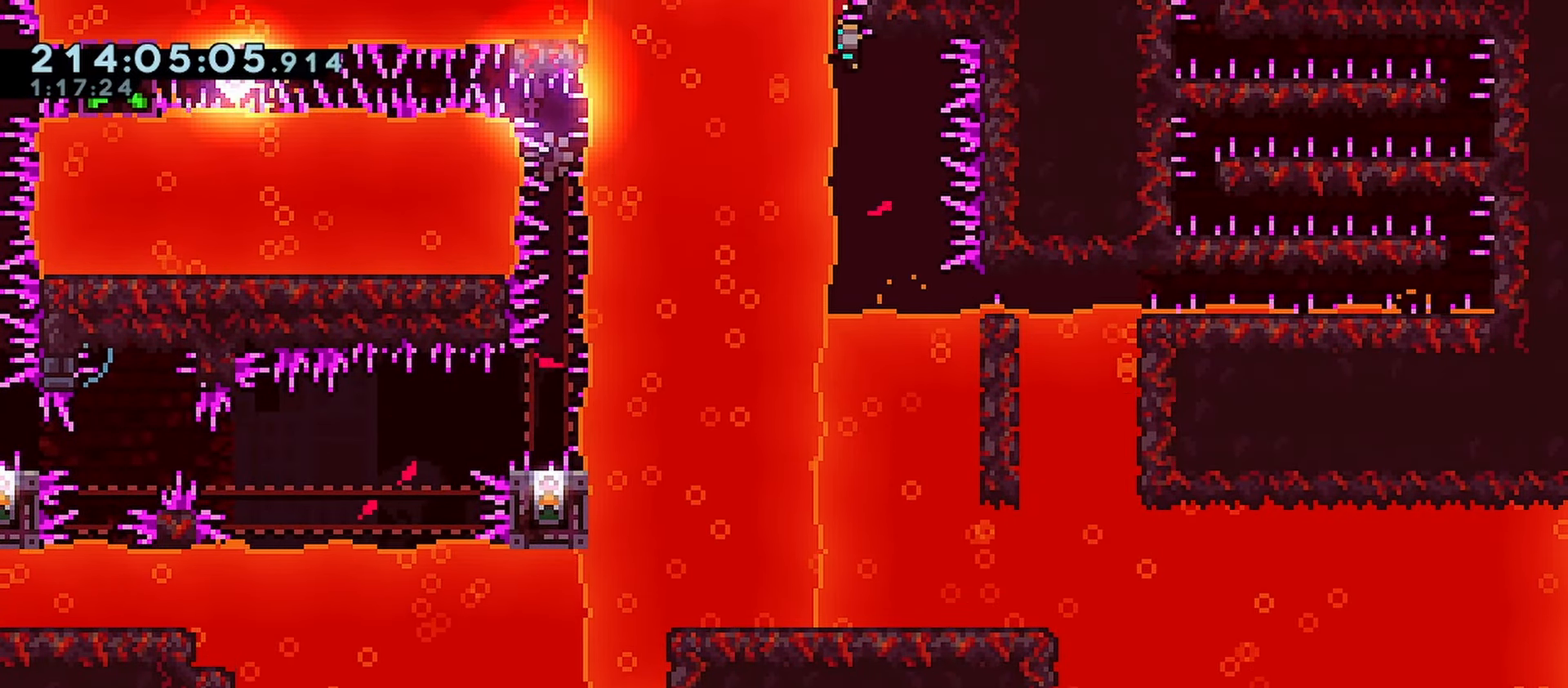
{"keys": ["grab"], "events": [[33, "up", "up"]]}
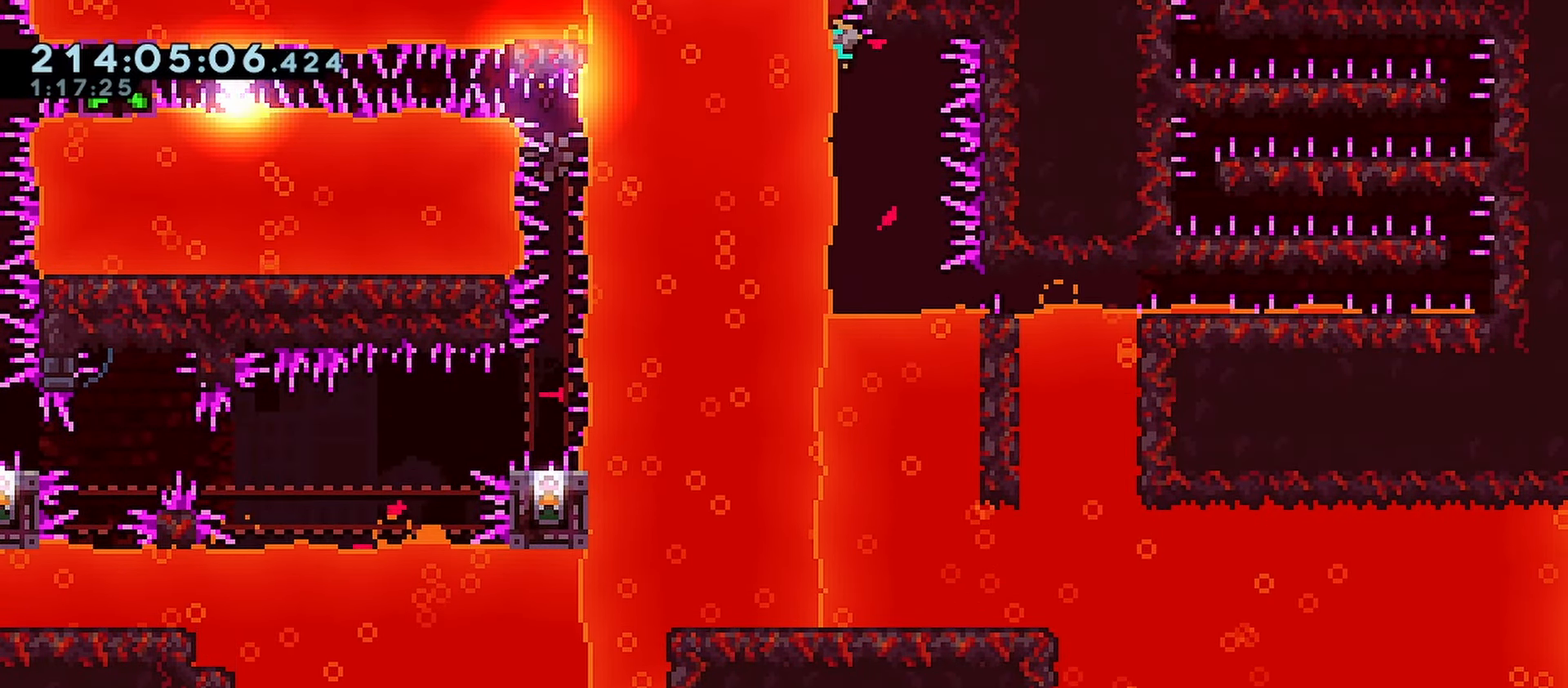
{"keys": ["demo", "right"], "events": [[50, "grab", "up"], [467, "demo", "down"], [467, "right", "down"]]}
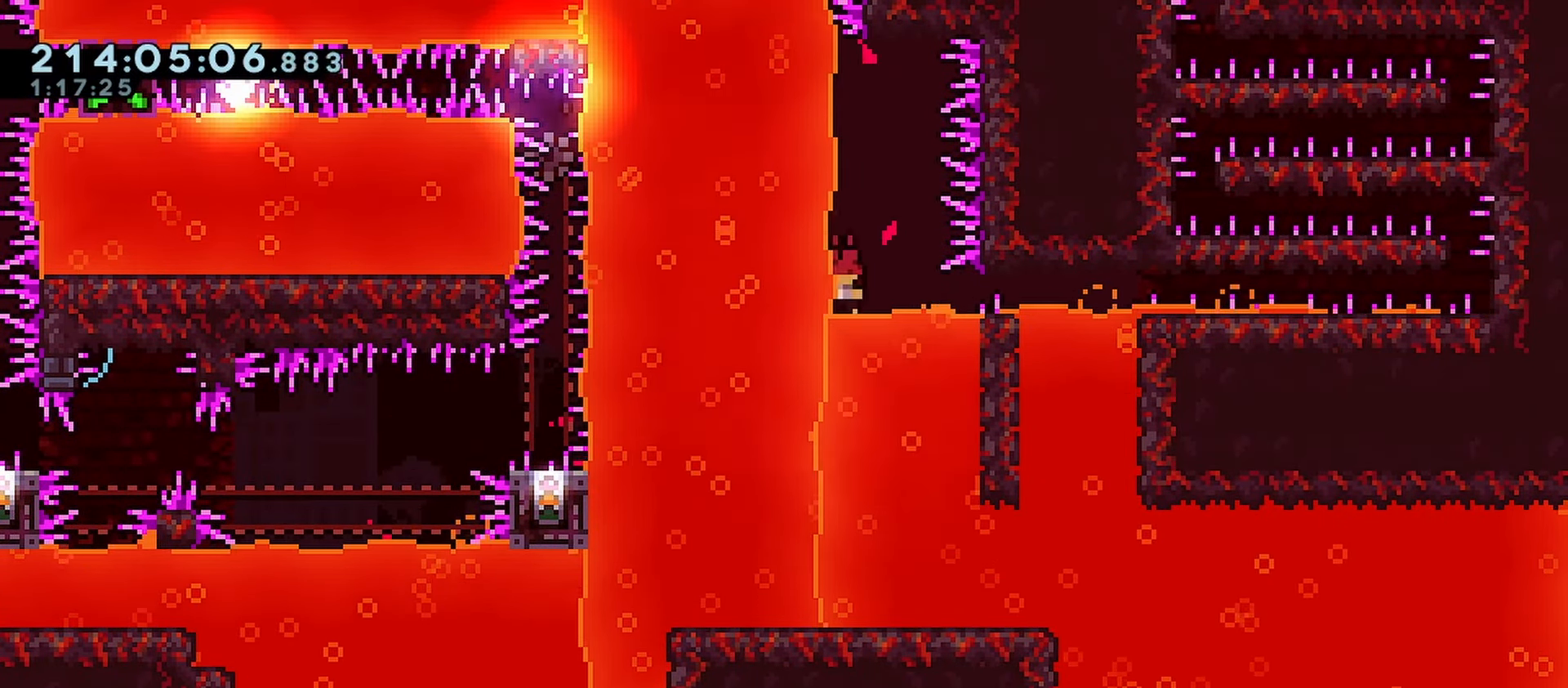
{"keys": ["down", "jump", "right"], "events": [[150, "down", "down"], [200, "demo", "up"], [200, "jump", "down"], [350, "jump", "up"], [433, "jump", "down"]]}
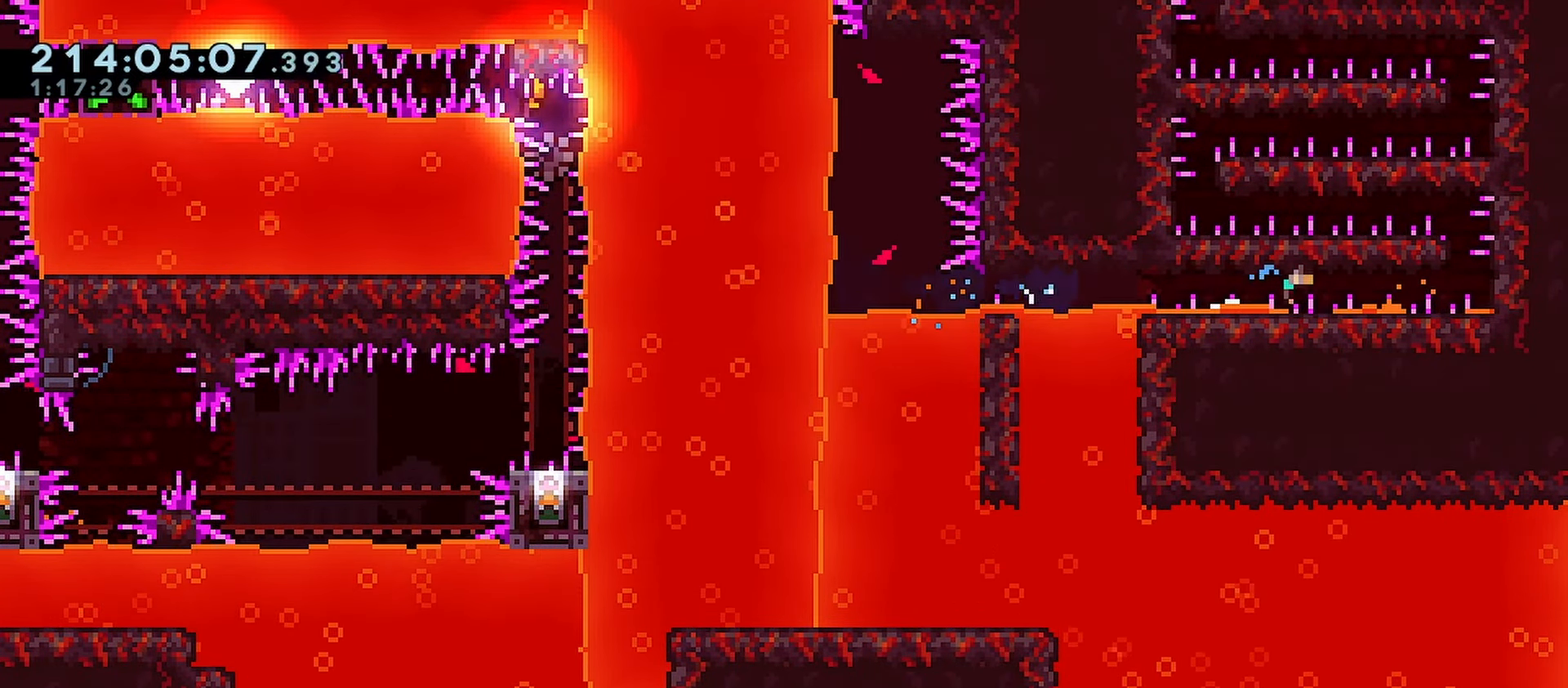
{"keys": ["down", "right"], "events": [[133, "jump", "up"], [317, "jump", "down"], [450, "jump", "up"]]}
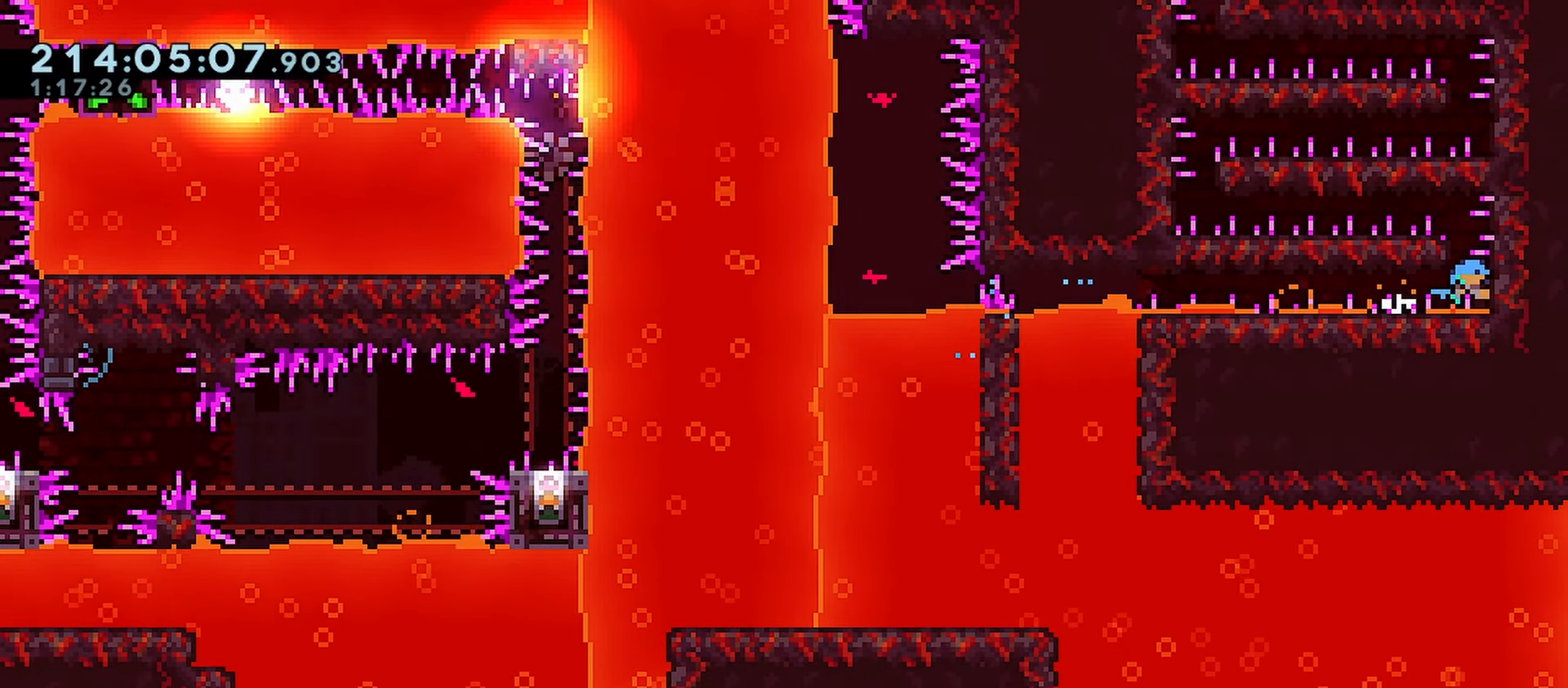
{"keys": ["down", "jump", "left"], "events": [[50, "jump", "down"], [183, "left", "down"], [183, "right", "up"], [383, "jump", "up"], [417, "jump", "down"]]}
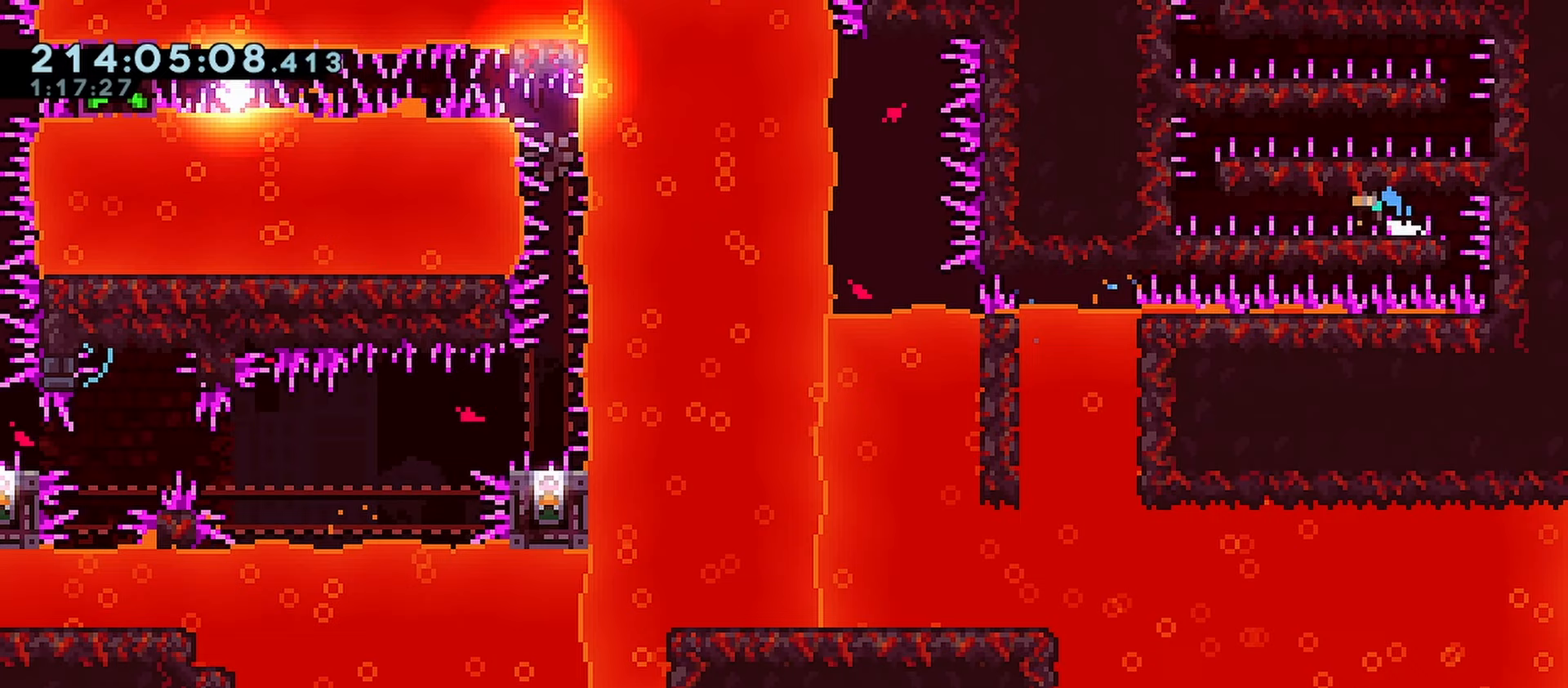
{"keys": ["down", "left"], "events": [[117, "jump", "up"], [200, "jump", "down"], [433, "jump", "up"]]}
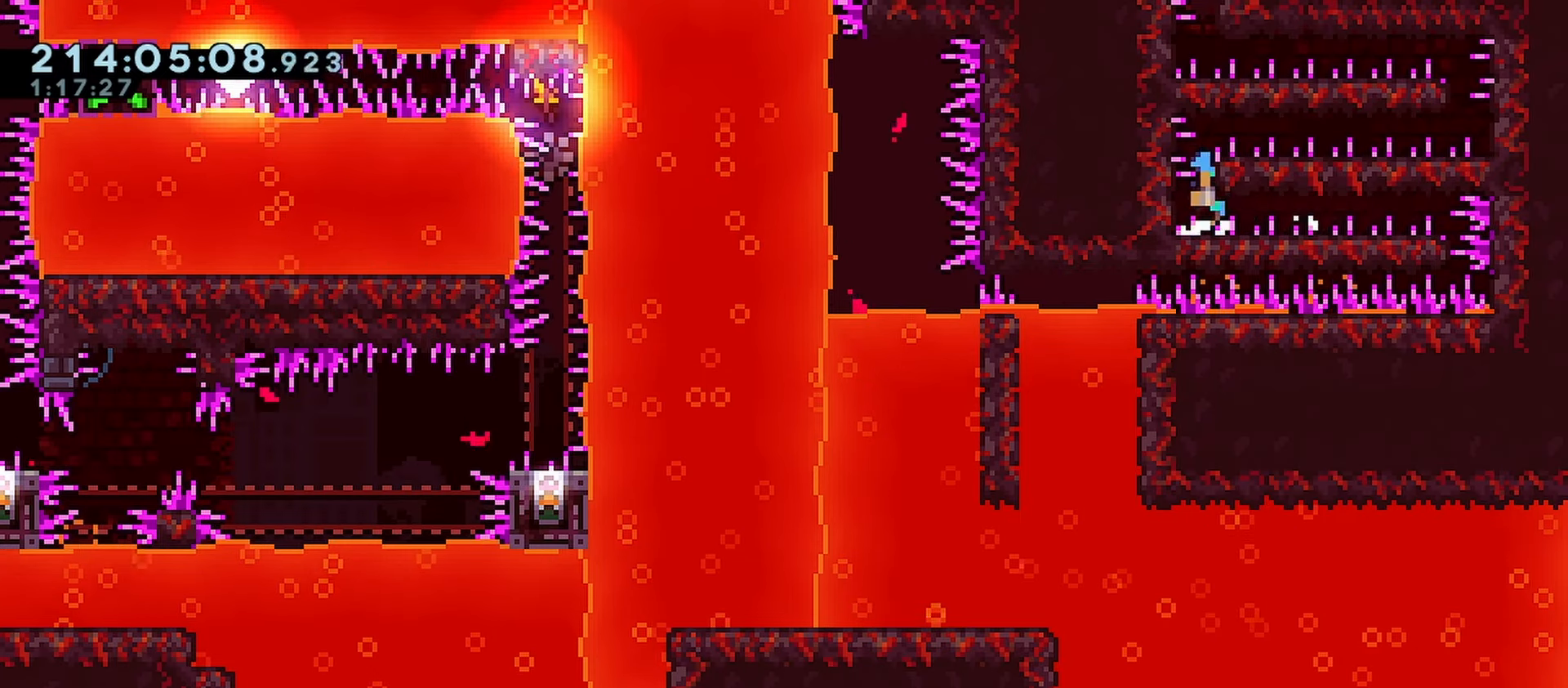
{"keys": ["down", "jump", "right"], "events": [[33, "jump", "down"], [133, "left", "up"], [133, "right", "down"], [367, "jump", "up"], [400, "jump", "down"]]}
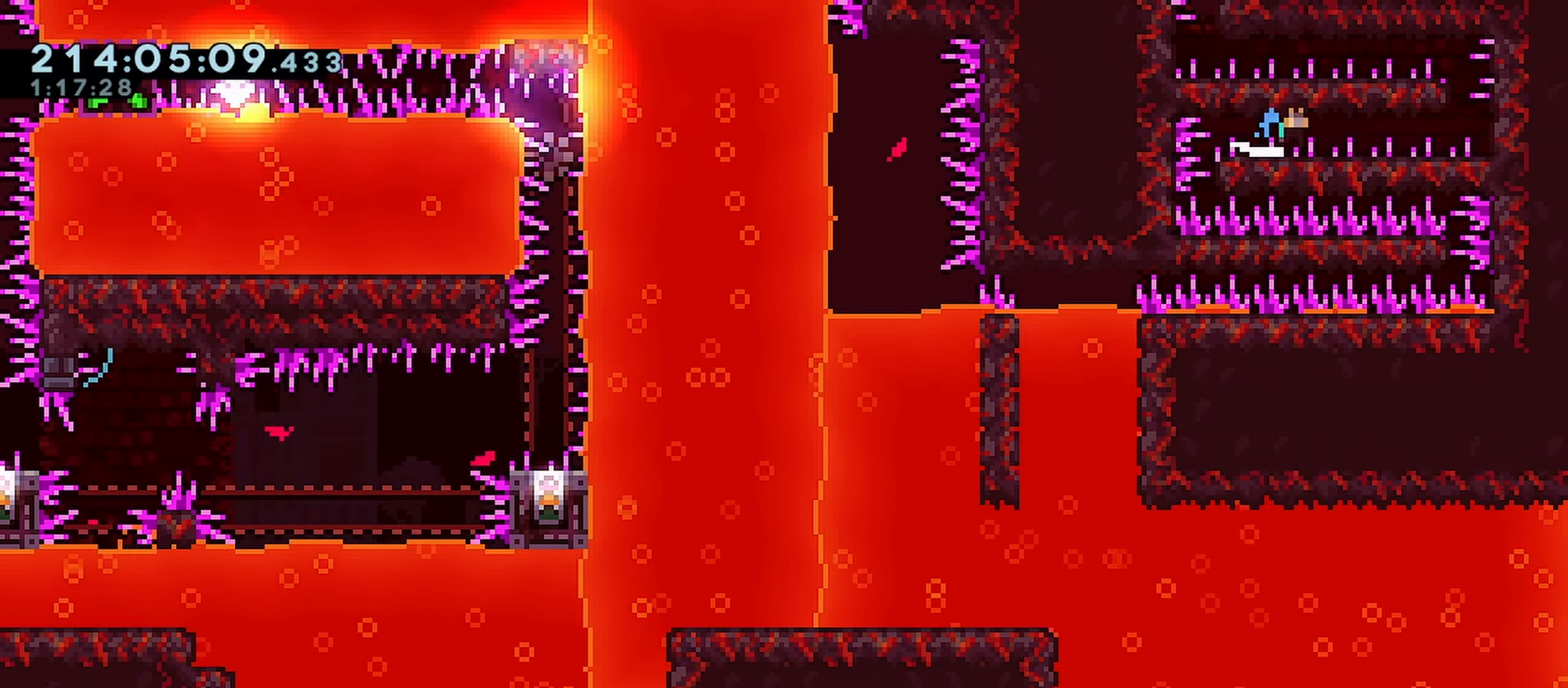
{"keys": ["down", "jump", "right"], "events": [[133, "jump", "up"], [183, "jump", "down"], [383, "jump", "up"], [467, "jump", "down"]]}
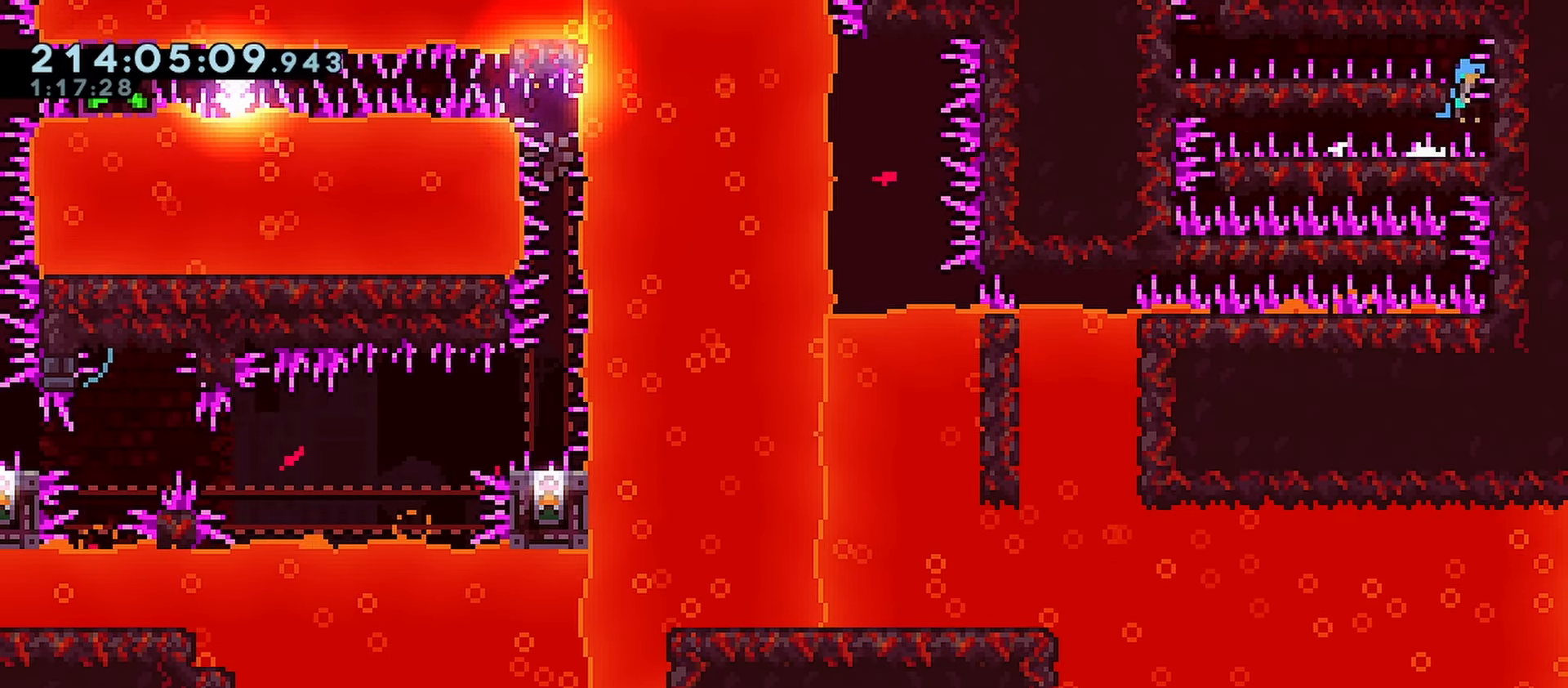
{"keys": ["down", "left"], "events": [[117, "left", "down"], [150, "right", "up"], [300, "jump", "up"], [350, "jump", "down"], [483, "jump", "up"]]}
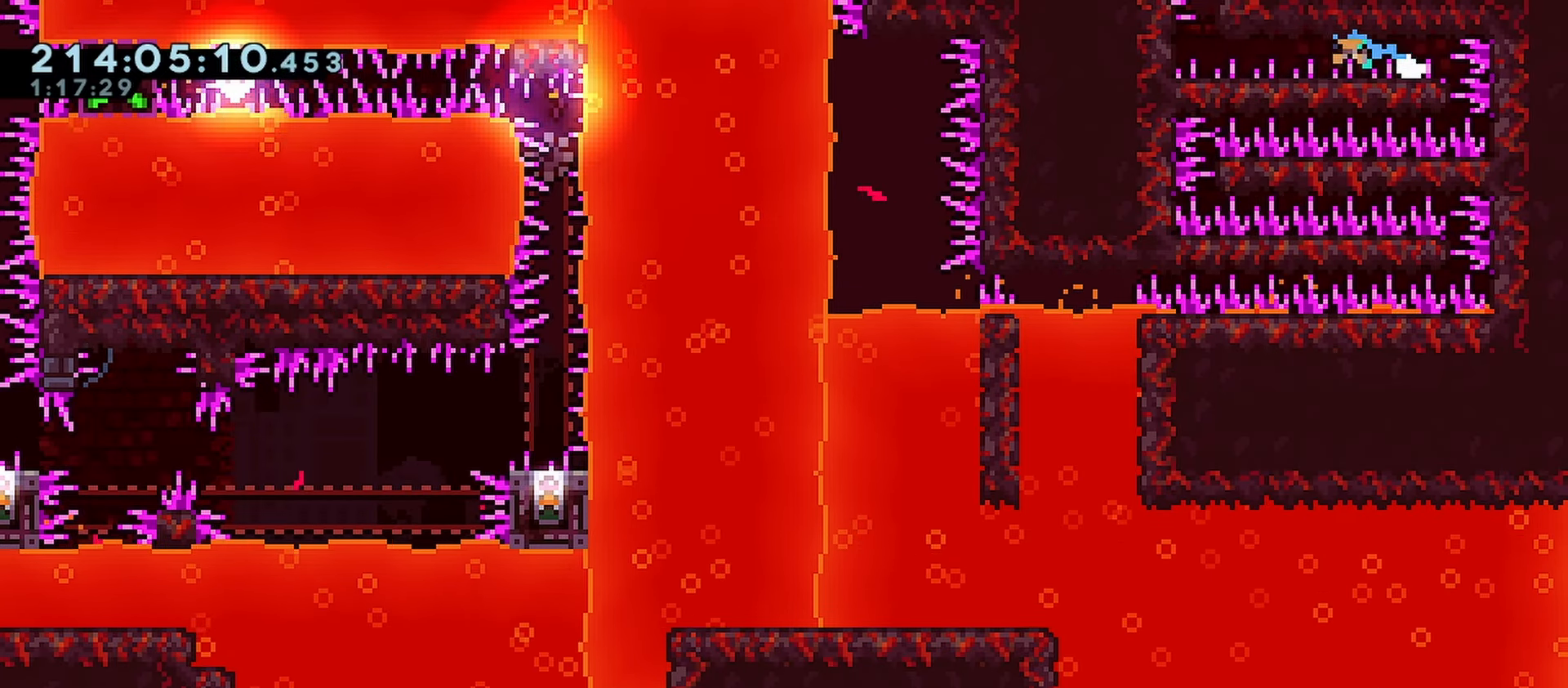
{"keys": ["down", "jump", "left"], "events": [[33, "jump", "down"], [167, "jump", "up"], [217, "jump", "down"], [317, "jump", "up"], [367, "jump", "down"]]}
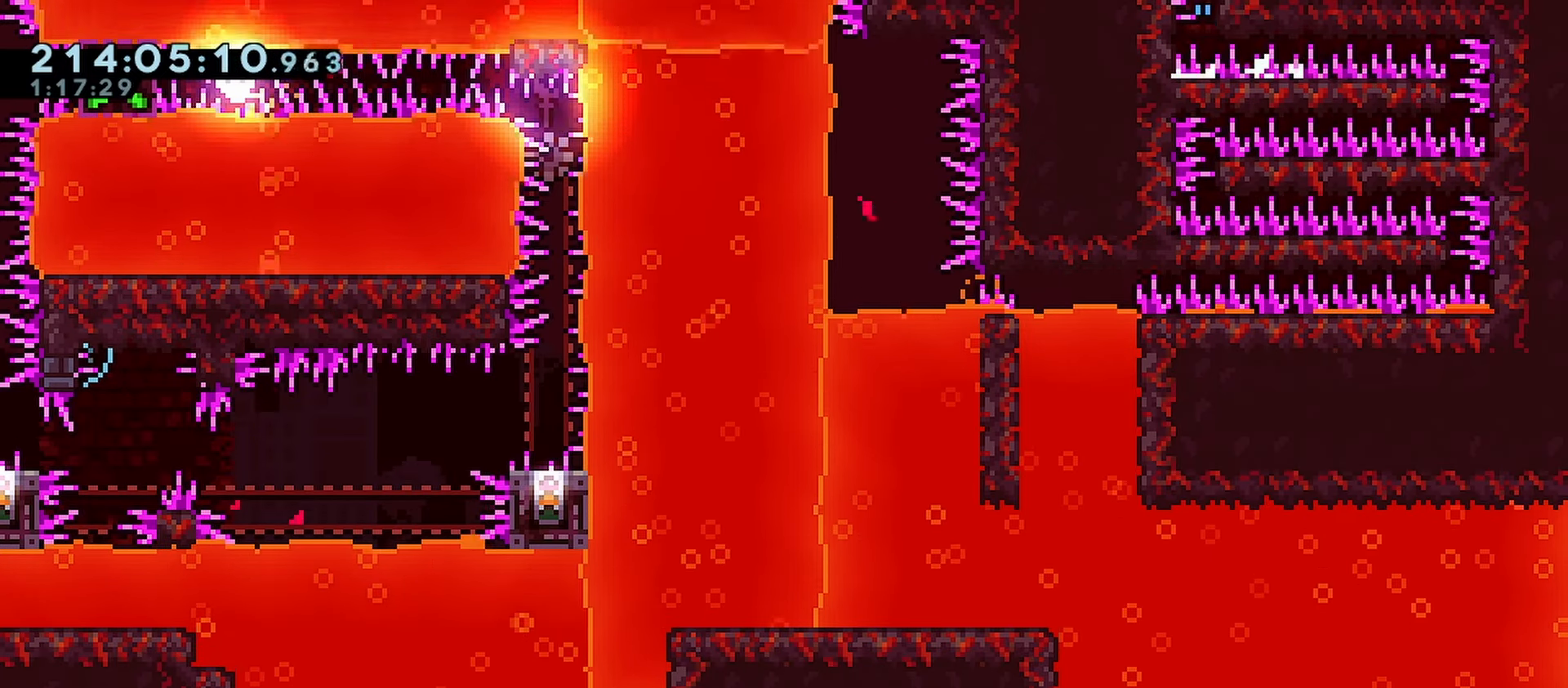
{"keys": ["down", "jump2"], "events": [[50, "jump2", "down"], [50, "left", "up"], [100, "jump", "up"], [183, "jump", "down"], [333, "jump2", "up"], [417, "jump2", "down"], [467, "jump", "up"]]}